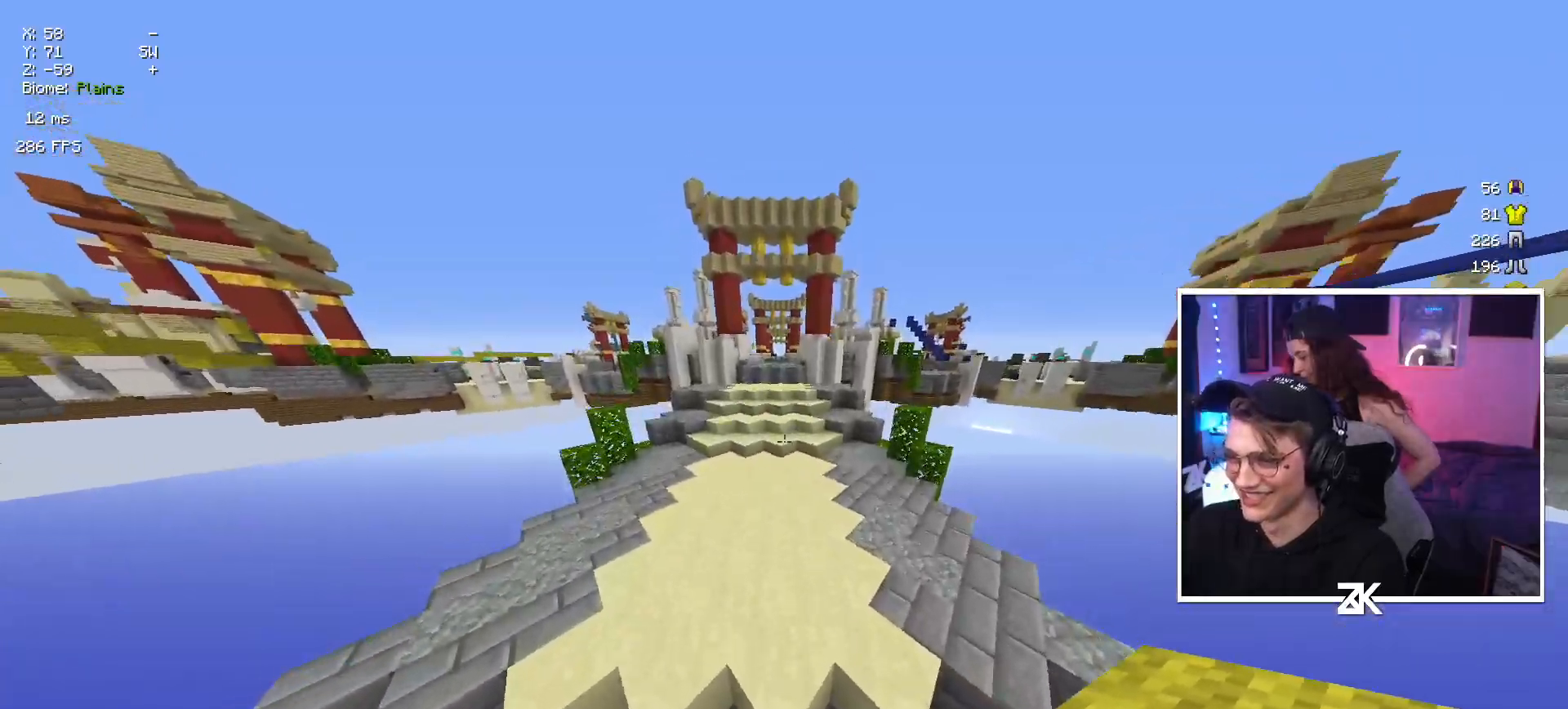
Gameplay with keyboard and mouse; each line is a JSON object with the keys and mouse buttons held at the frame after it. "events" lists presses ("down") and releases ("up") of "down", "left", "right", "space", "up", "mouse_left" and "mouse_right" between this image and that frame as [ms after this image, input, new state], when the widget could be followed in between. "mouse_left", "mouse_right" = the "left", "right" buttons of the "mouse" list. No other keys are recorded. Fast repeated clicks can show as one long hold. Mouse movement is not recorded.
{"keys": ["up"], "mouse": [], "events": [[200, "mouse_right", "down"], [284, "space", "down"], [334, "mouse_right", "up"], [484, "space", "up"]]}
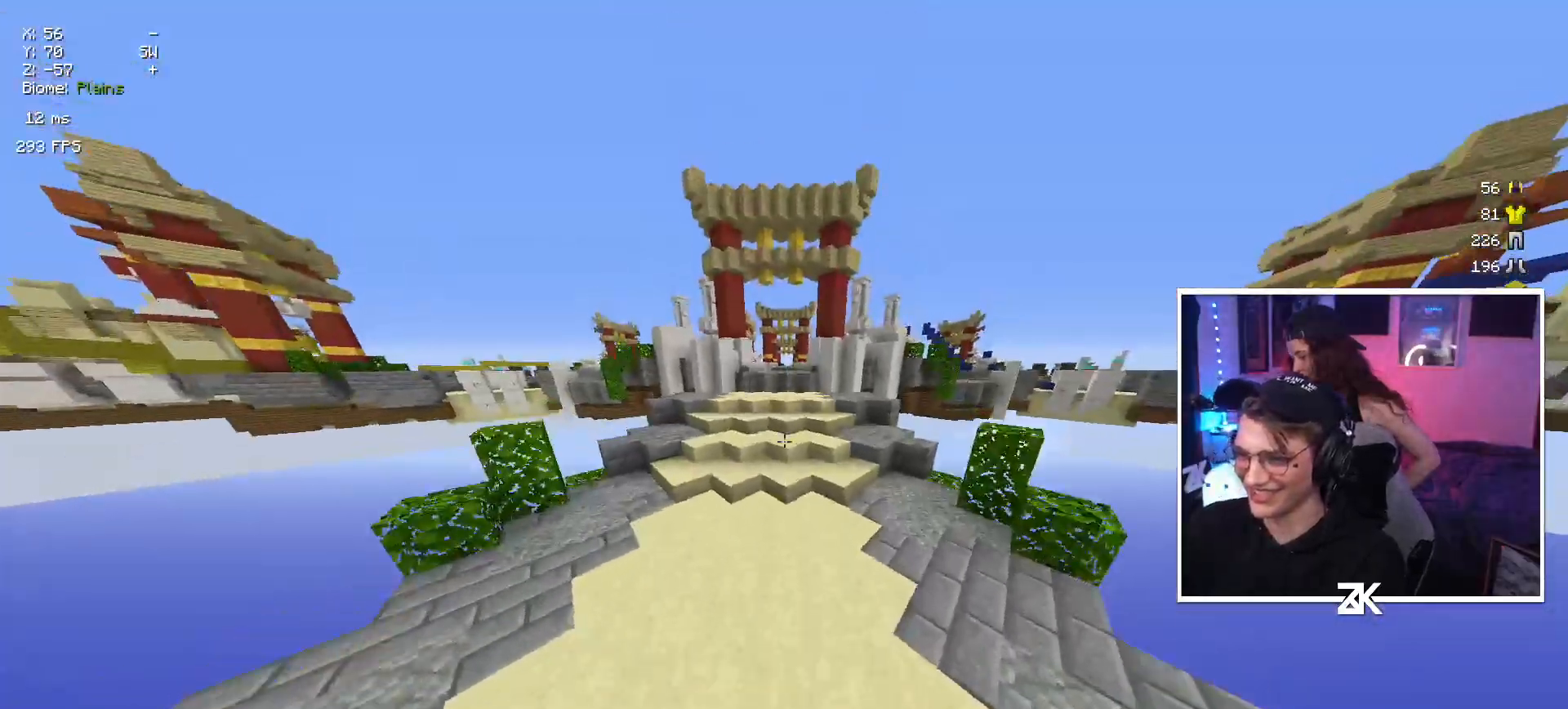
{"keys": ["up"], "mouse": [], "events": []}
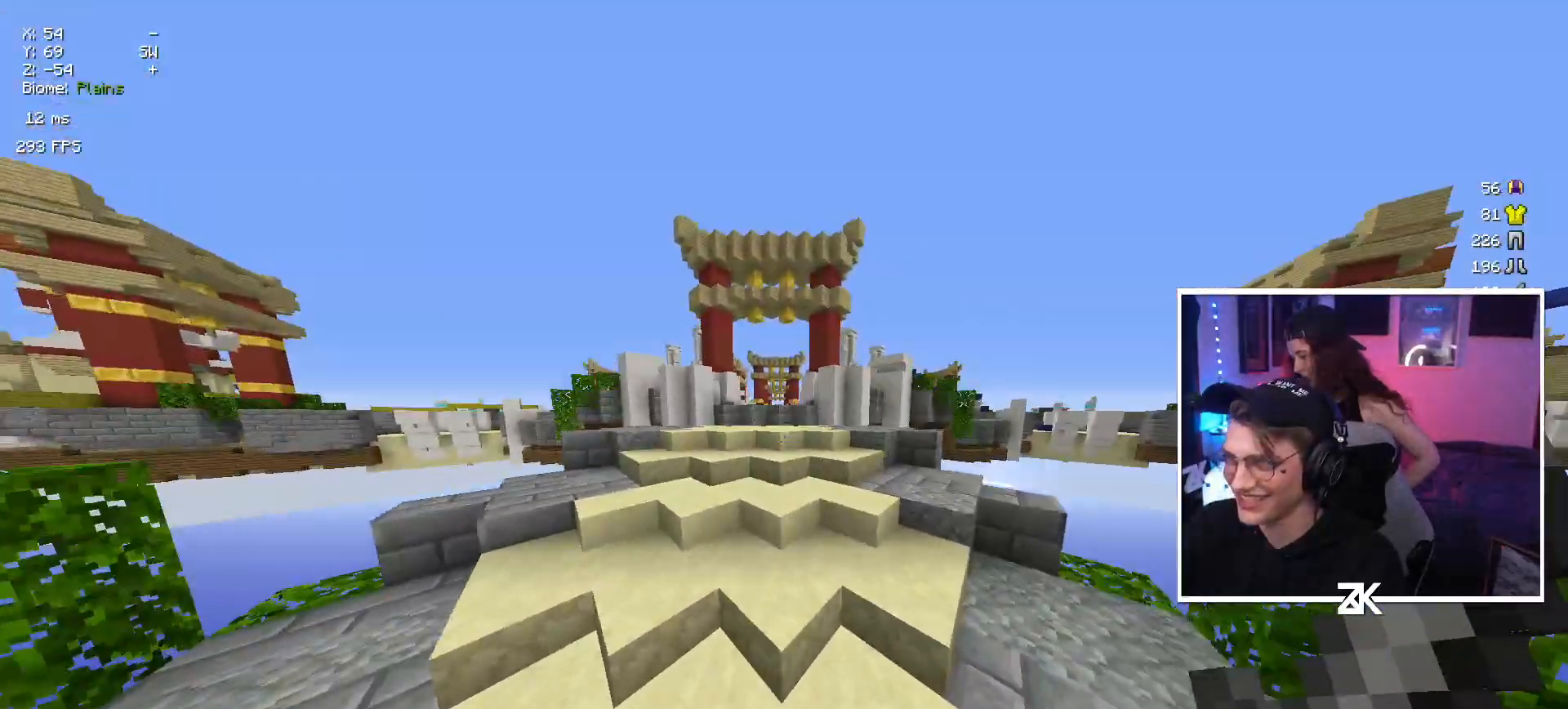
{"keys": ["up"], "mouse": ["left"], "events": [[167, "mouse_left", "down"], [250, "space", "down"], [334, "mouse_left", "up"], [417, "mouse_left", "down"], [450, "space", "up"]]}
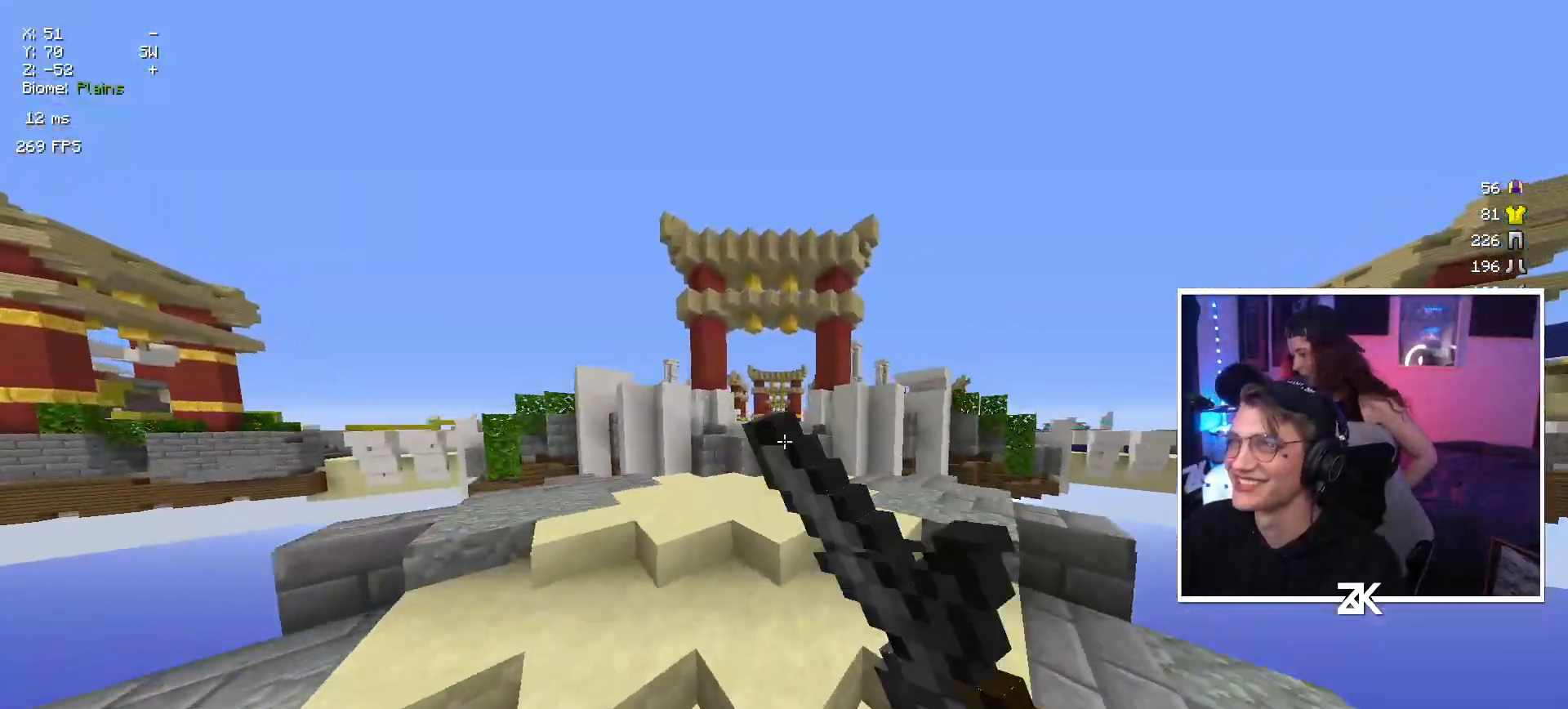
{"keys": ["up"], "mouse": [], "events": [[50, "mouse_left", "up"], [167, "space", "down"], [350, "space", "up"]]}
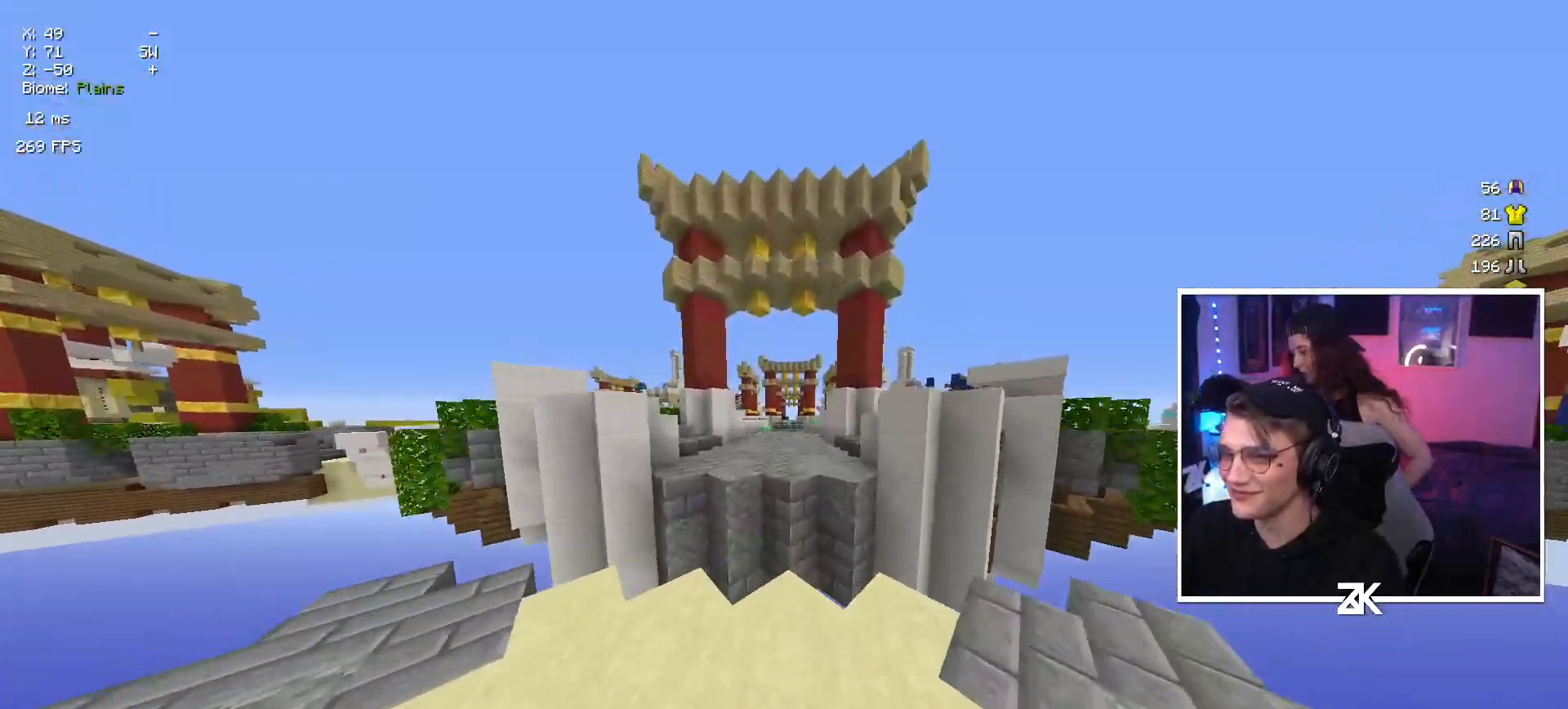
{"keys": ["space", "up"], "mouse": [], "events": [[434, "space", "down"]]}
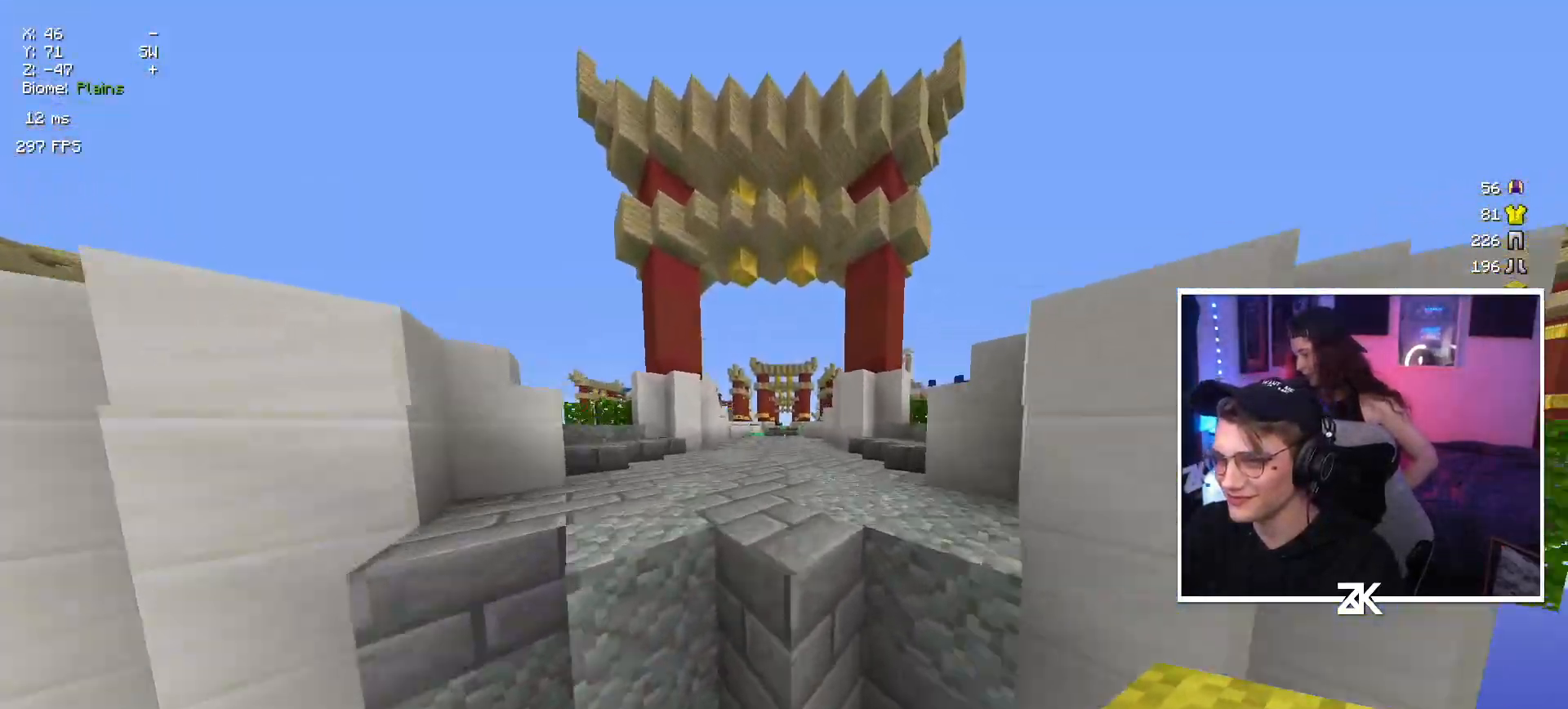
{"keys": ["space", "up"], "mouse": [], "events": [[67, "space", "up"], [350, "space", "down"]]}
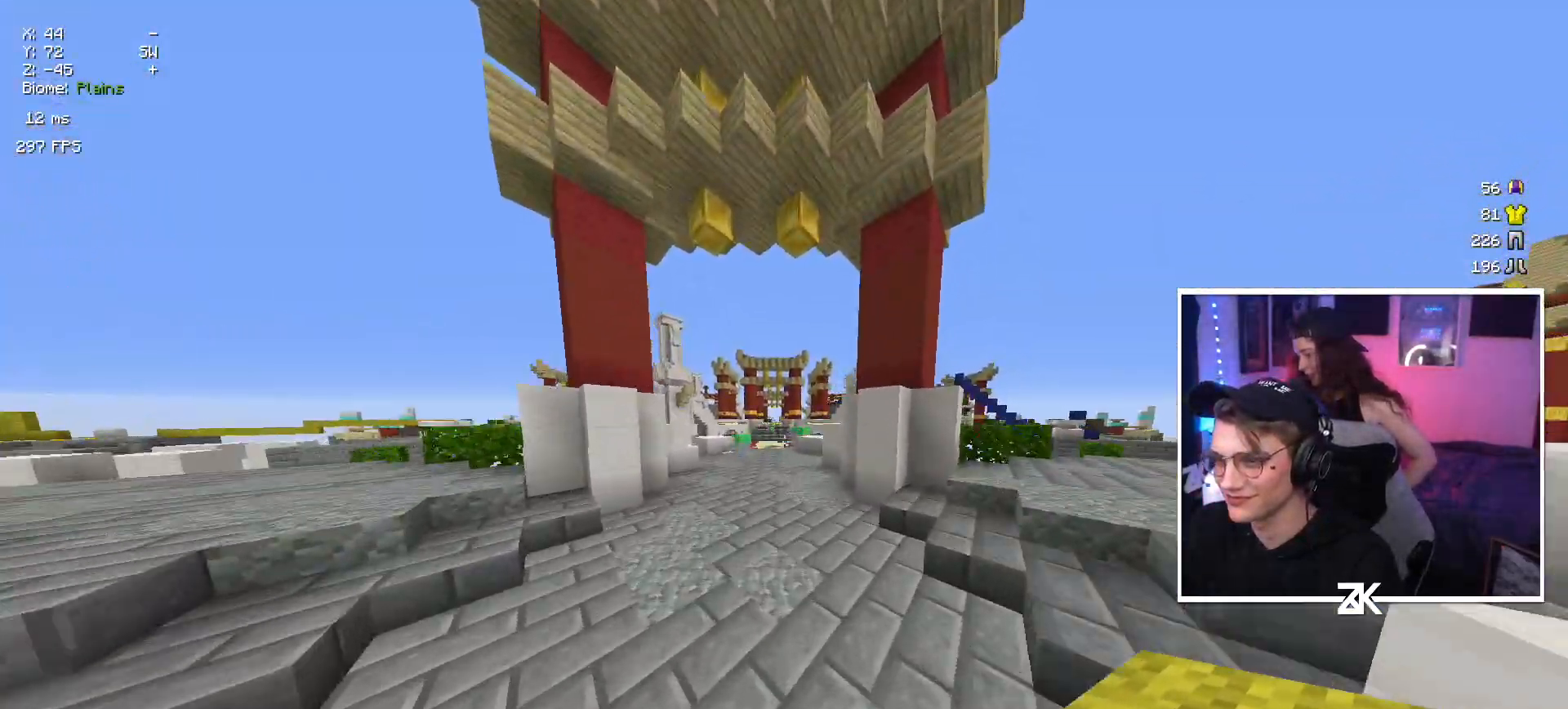
{"keys": ["space", "up"], "mouse": ["left"], "events": [[17, "space", "up"], [167, "mouse_left", "down"], [267, "mouse_left", "up"], [434, "mouse_left", "down"], [500, "space", "down"]]}
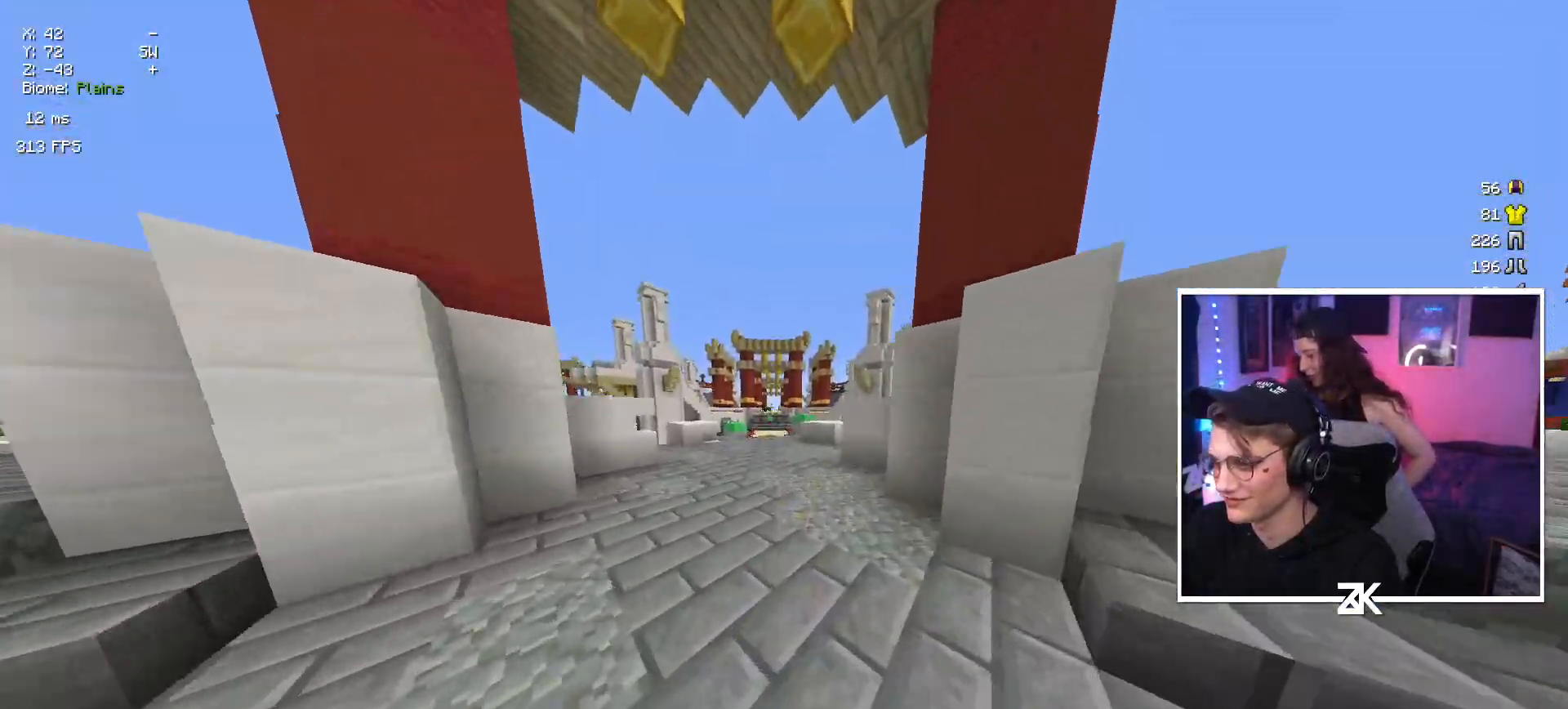
{"keys": ["up"], "mouse": [], "events": [[200, "space", "up"], [350, "mouse_left", "up"]]}
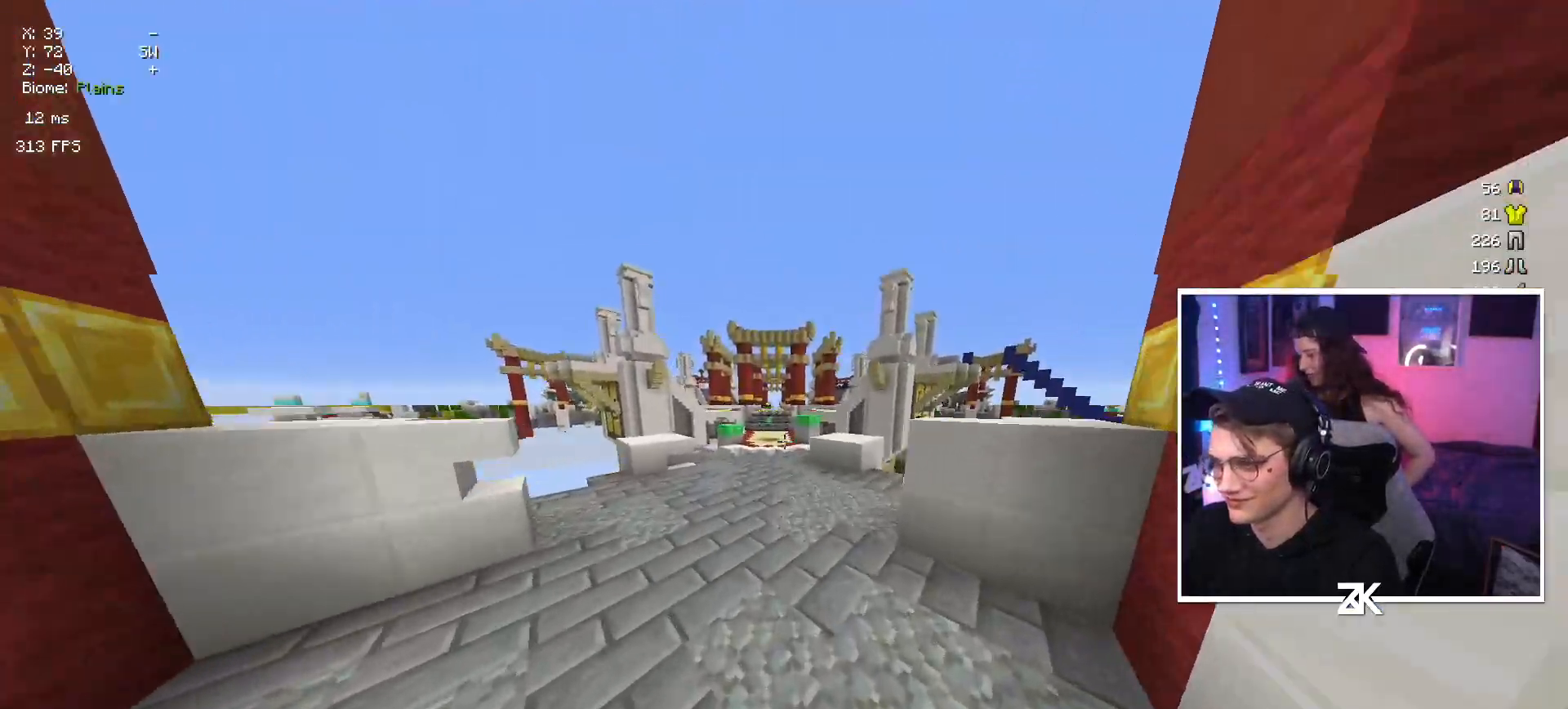
{"keys": ["left", "space", "up"], "mouse": [], "events": [[334, "space", "down"], [500, "left", "down"]]}
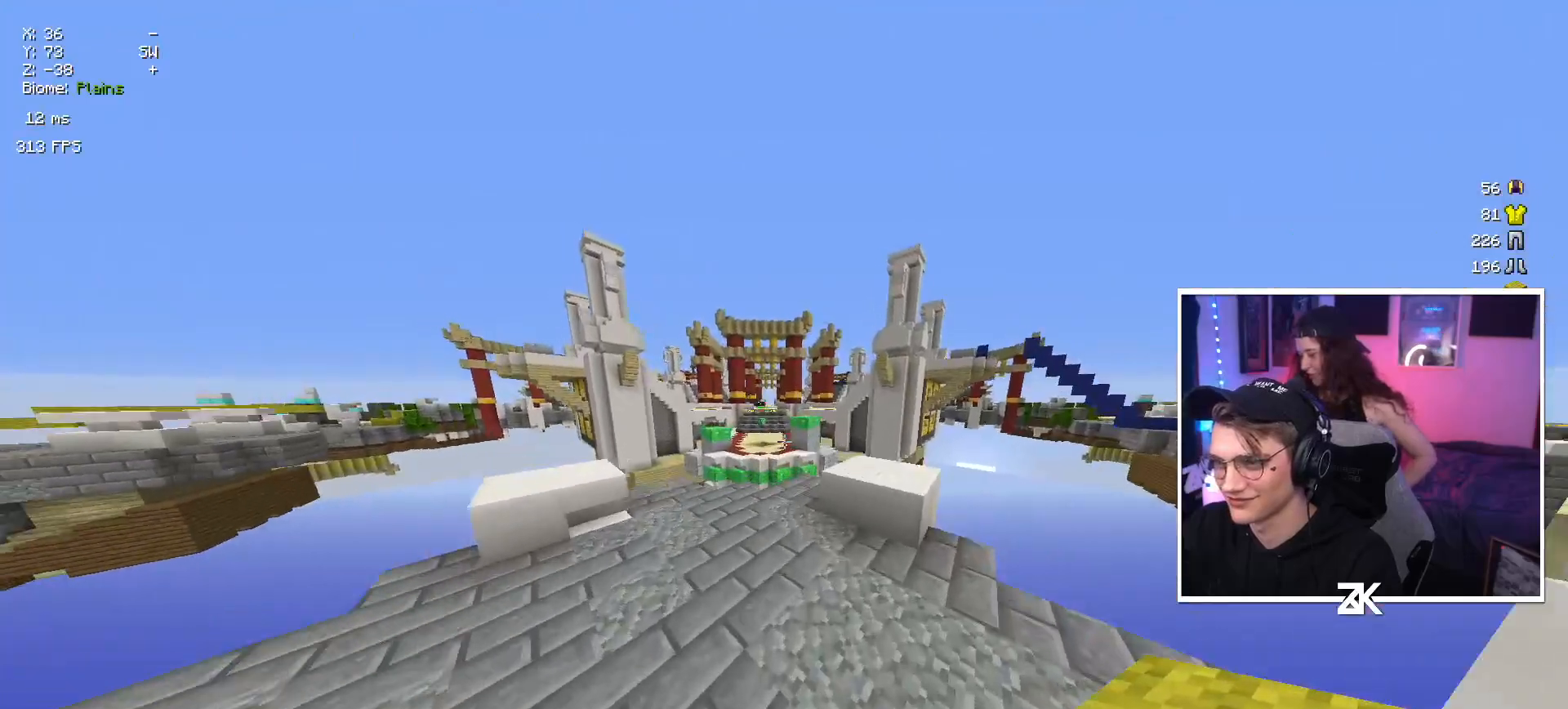
{"keys": ["up"], "mouse": [], "events": [[50, "space", "up"], [350, "left", "up"]]}
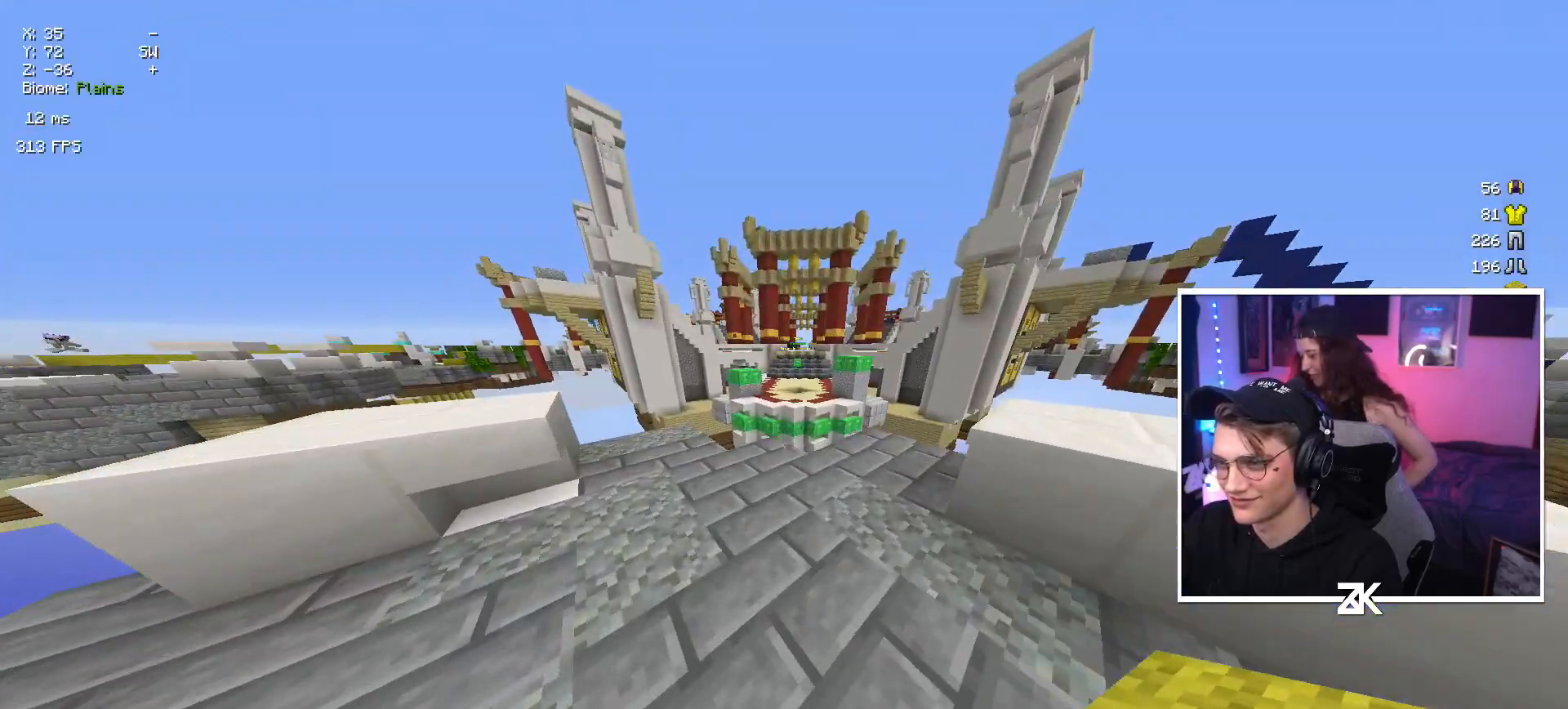
{"keys": ["right", "up"], "mouse": [], "events": [[84, "space", "down"], [217, "mouse_right", "down"], [234, "space", "up"], [350, "mouse_right", "up"], [467, "right", "down"]]}
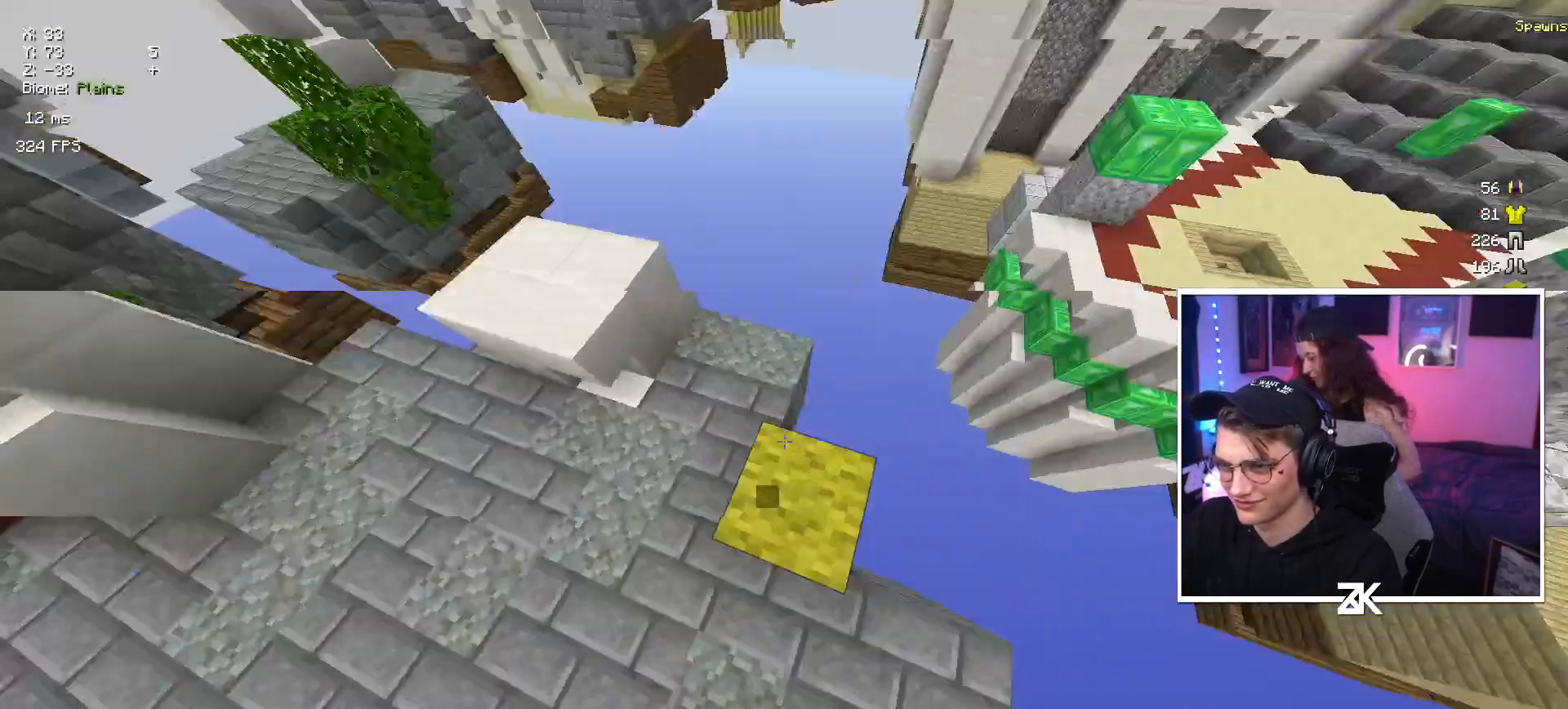
{"keys": ["down"], "mouse": [], "events": [[34, "up", "up"], [134, "down", "down"], [234, "right", "up"], [367, "right", "down"], [484, "right", "up"]]}
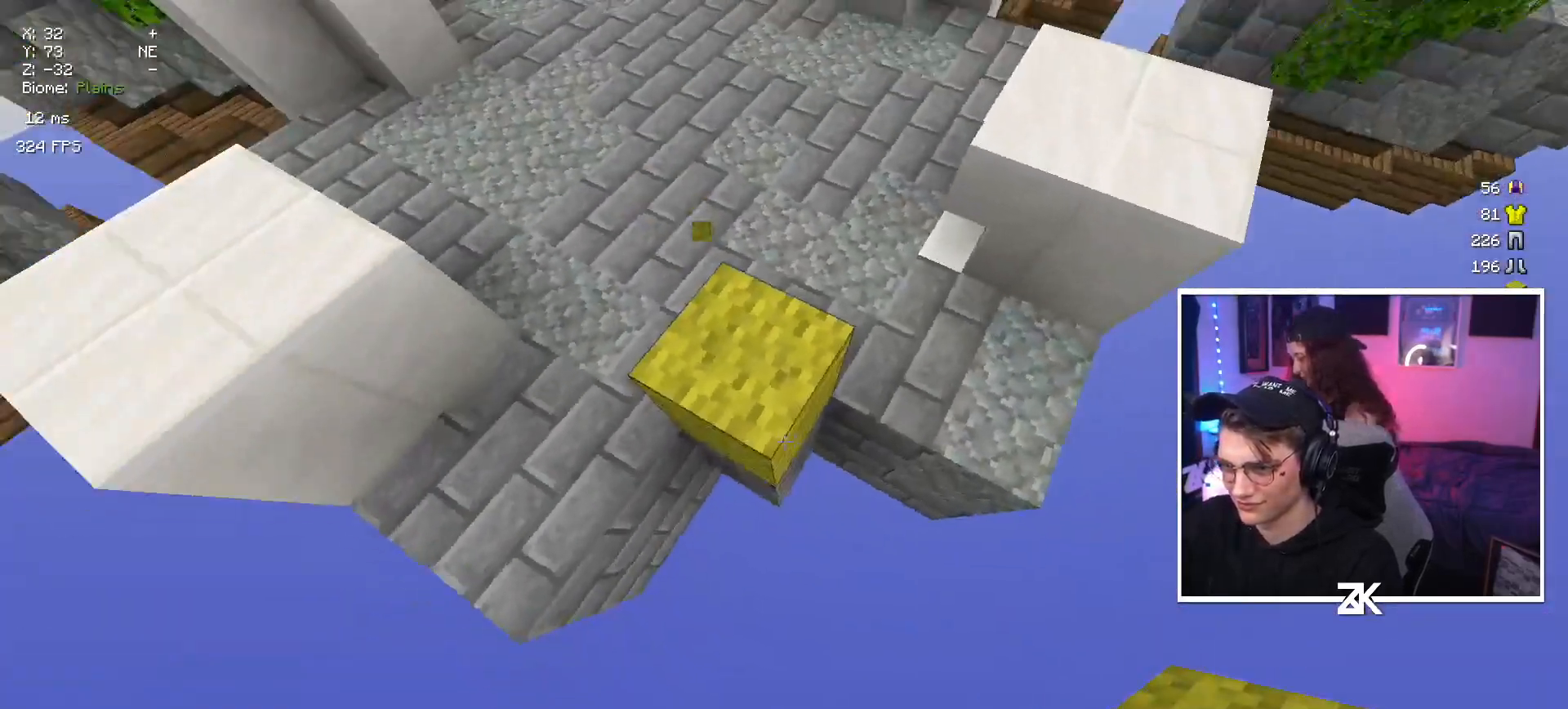
{"keys": ["down"], "mouse": ["right"], "events": [[34, "mouse_right", "down"]]}
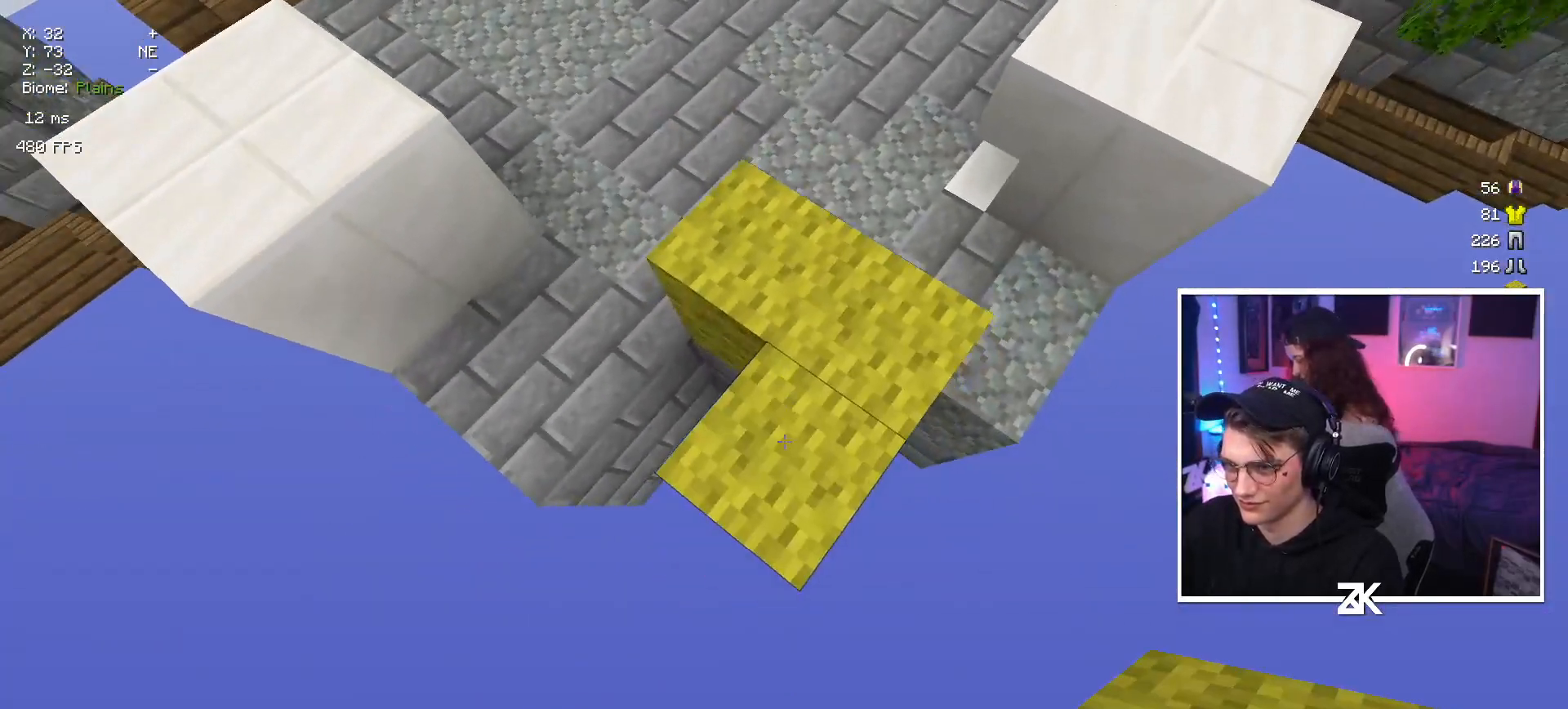
{"keys": ["down"], "mouse": ["right"], "events": [[134, "right", "down"], [334, "right", "up"]]}
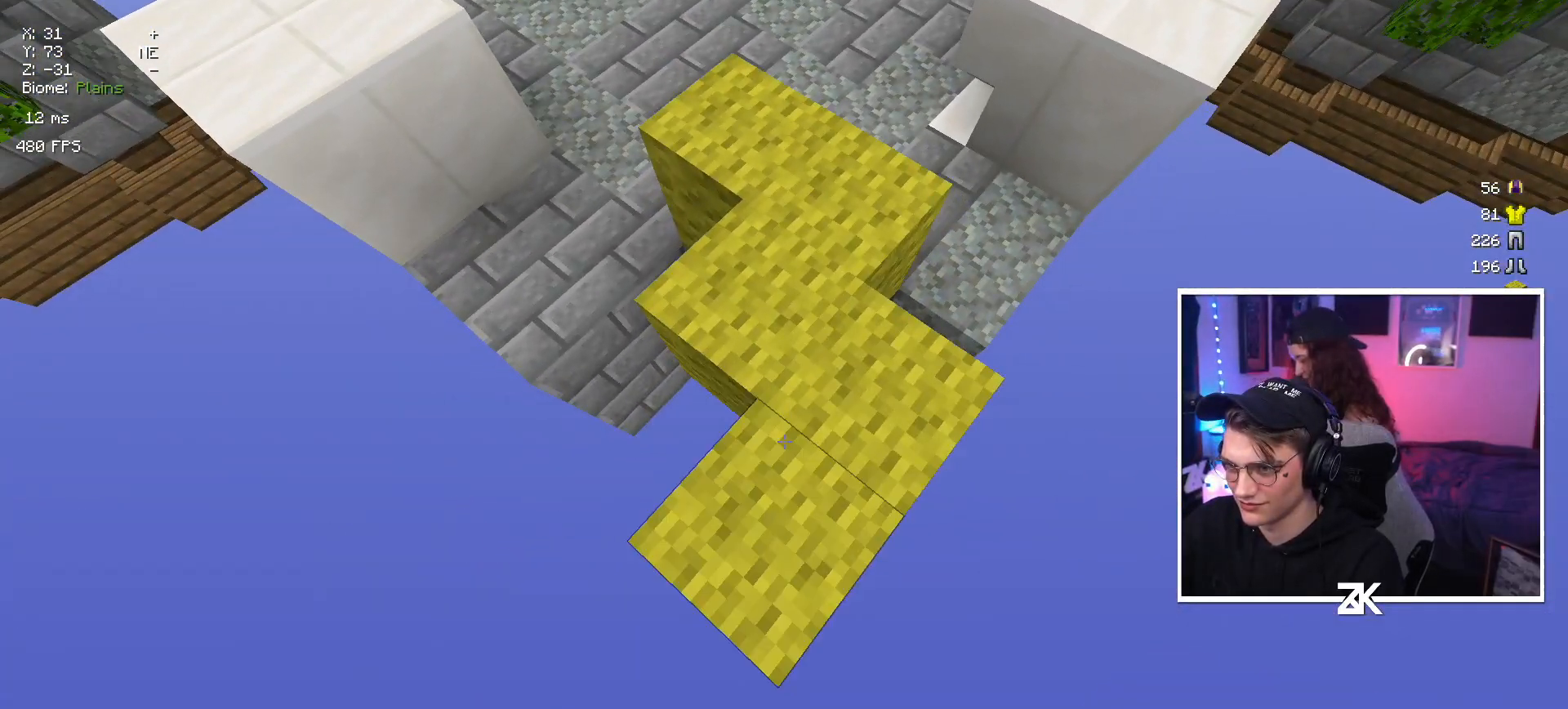
{"keys": ["down"], "mouse": ["right"], "events": []}
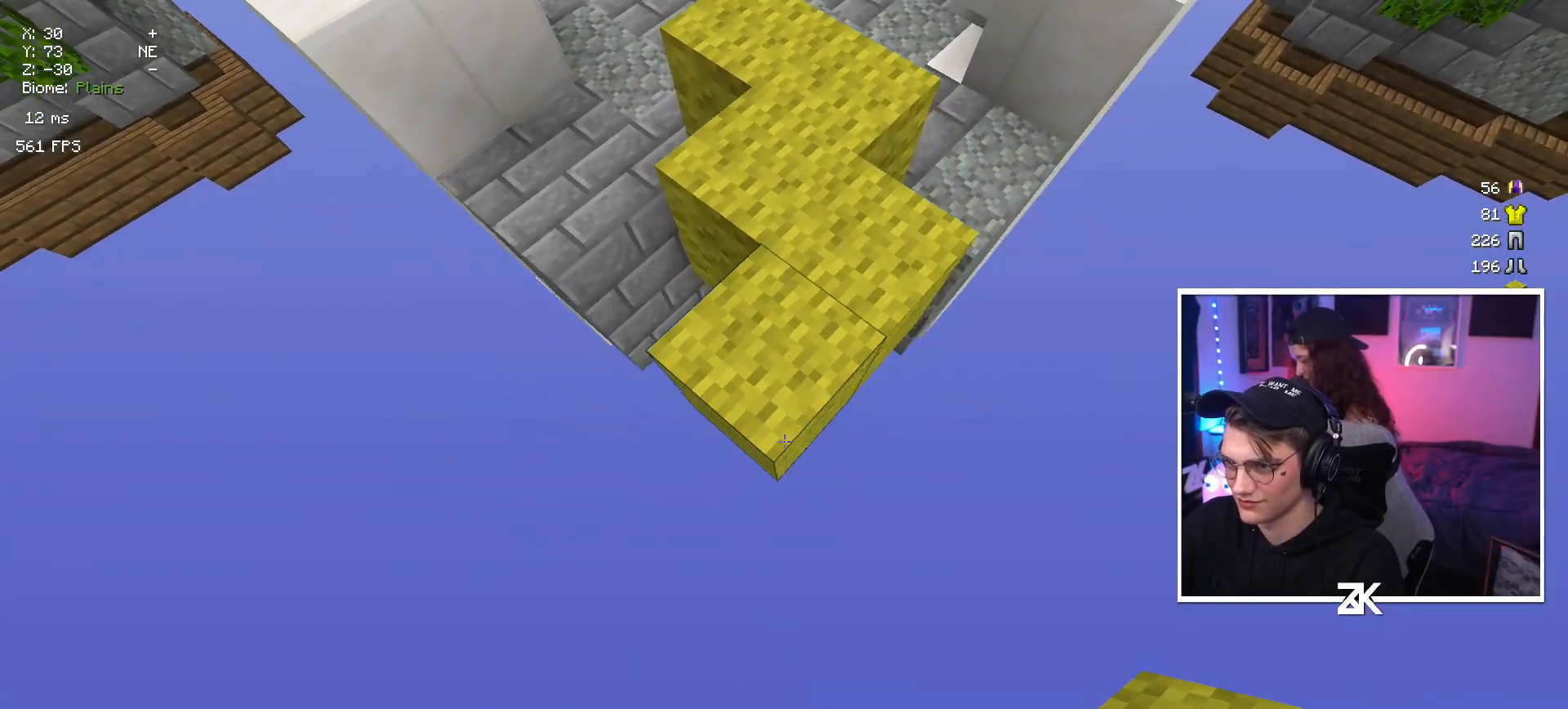
{"keys": ["down"], "mouse": ["right"], "events": []}
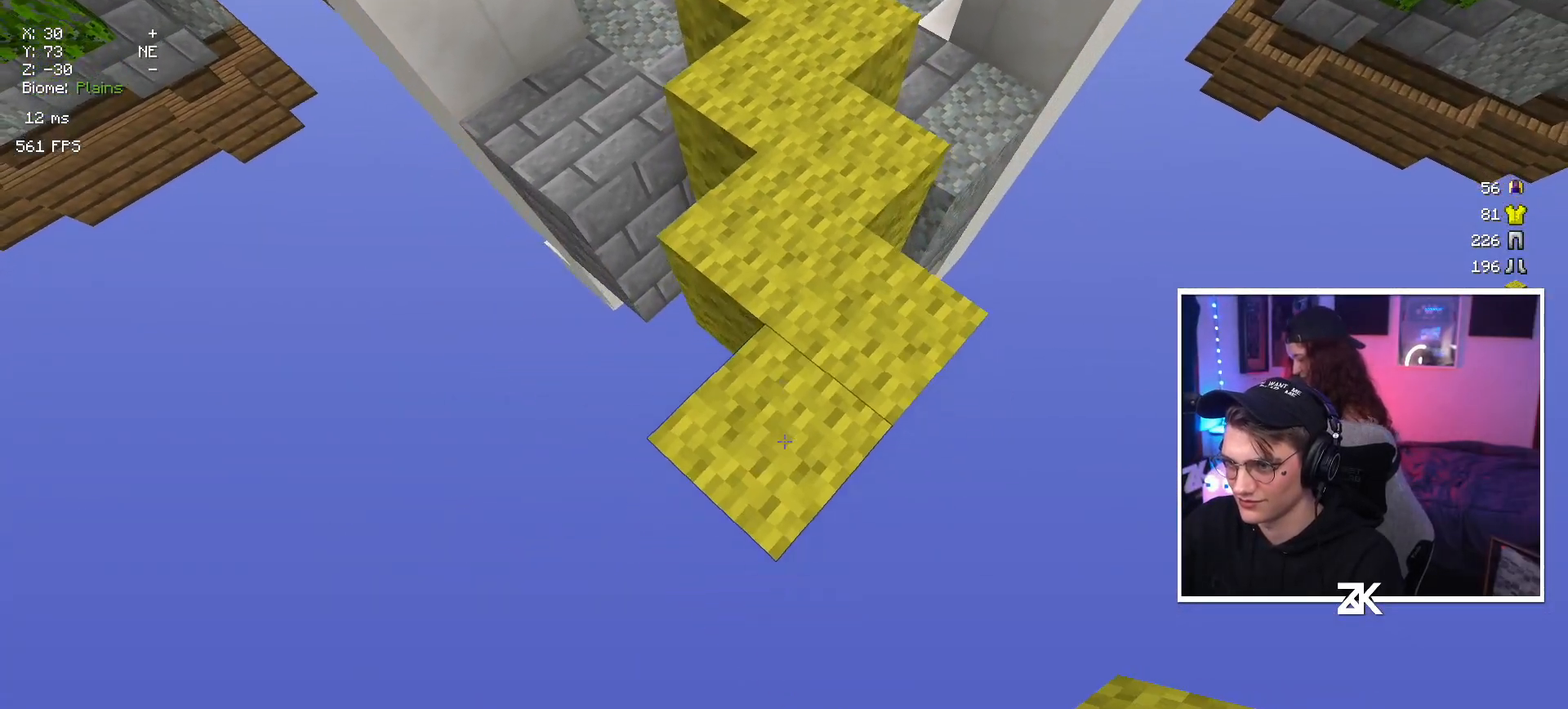
{"keys": ["down"], "mouse": ["right"], "events": []}
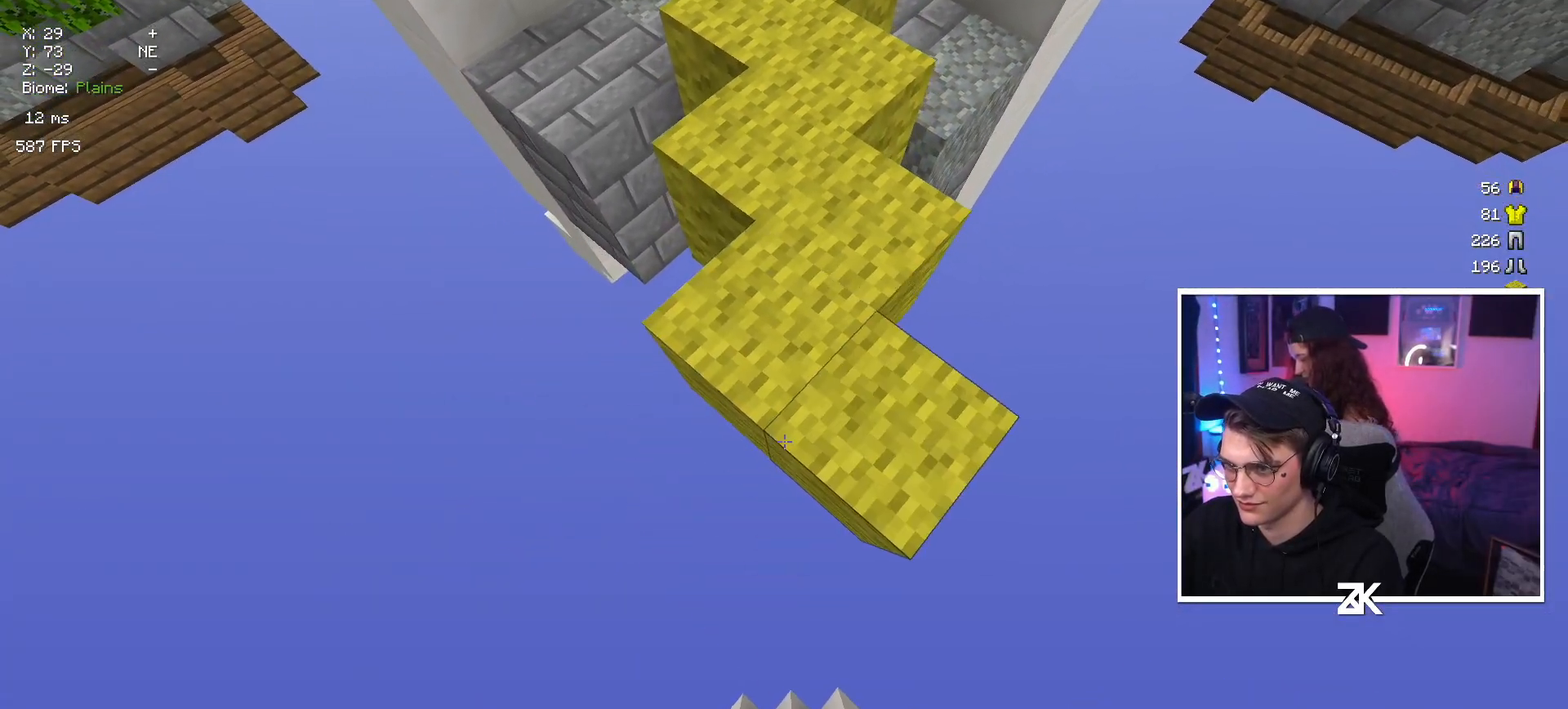
{"keys": ["down"], "mouse": ["right"], "events": []}
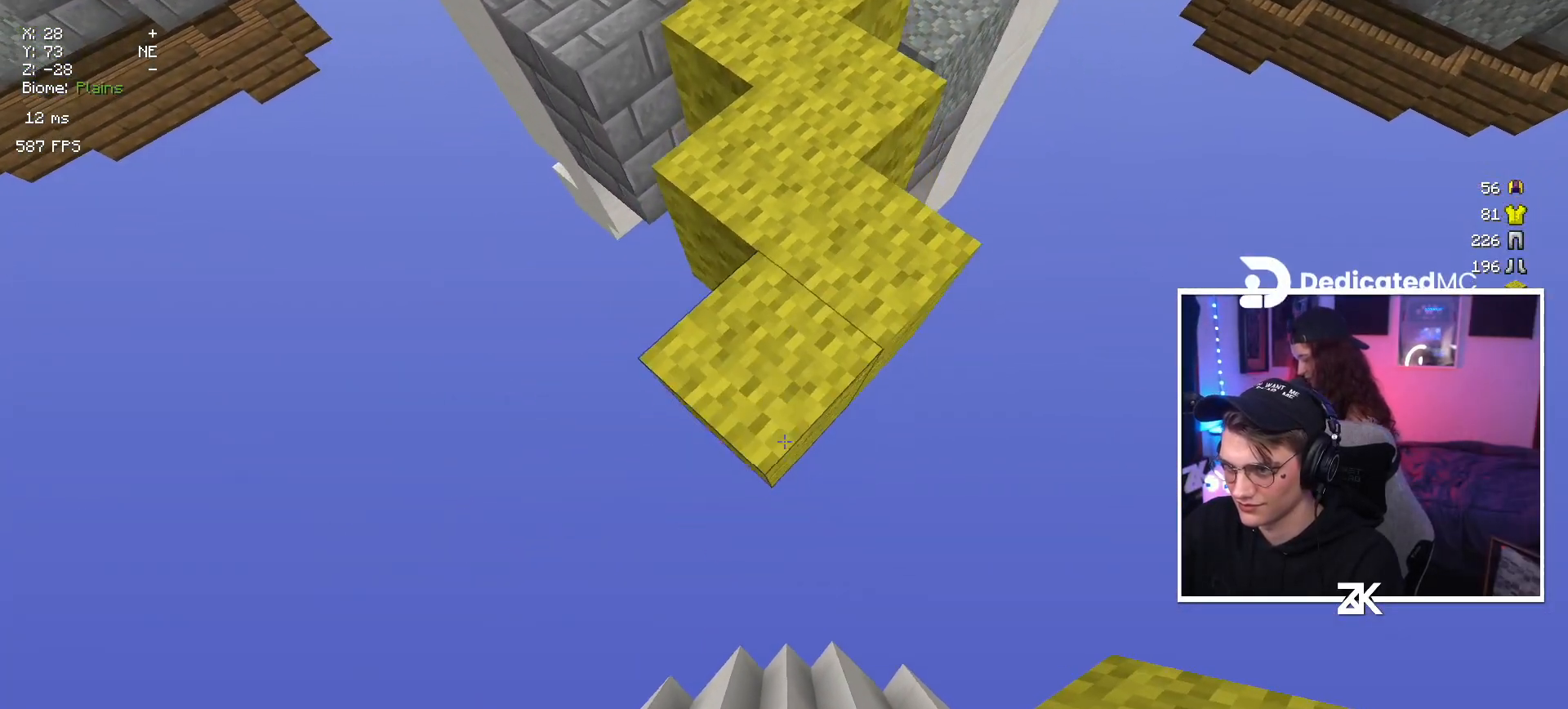
{"keys": ["down", "left"], "mouse": [], "events": [[434, "left", "down"], [484, "mouse_right", "up"]]}
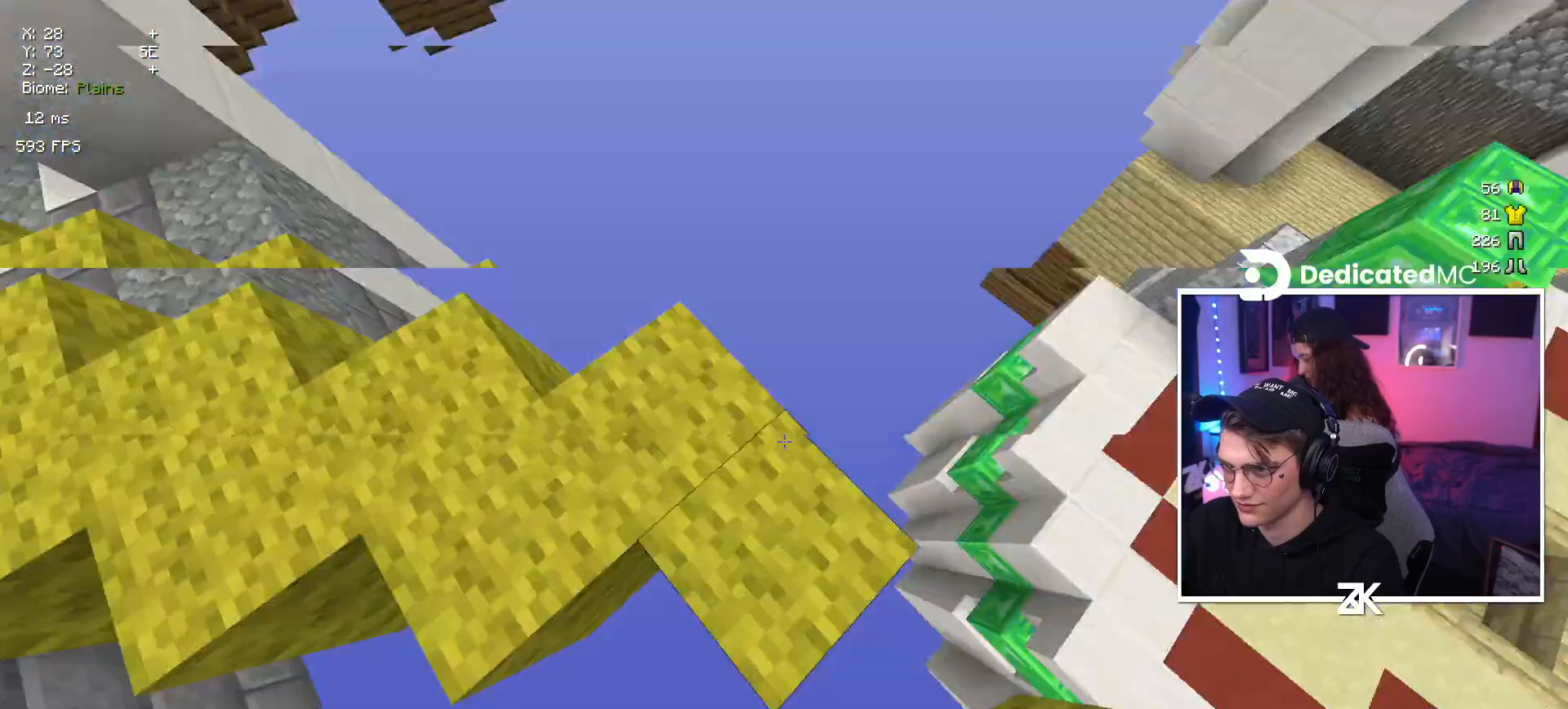
{"keys": ["space", "up"], "mouse": [], "events": [[84, "down", "up"], [150, "left", "up"], [217, "up", "down"], [400, "space", "down"]]}
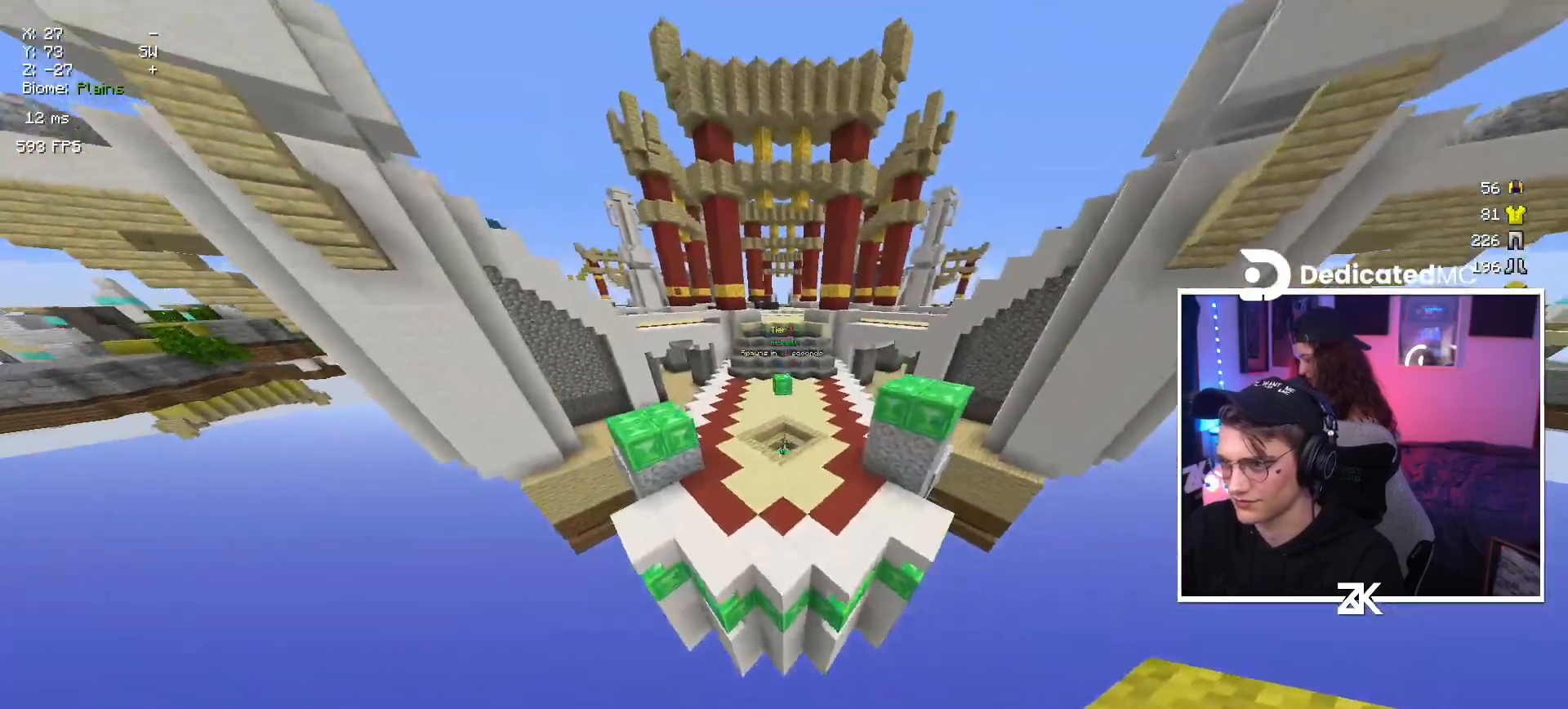
{"keys": ["left", "up"], "mouse": [], "events": [[67, "space", "up"], [400, "left", "down"]]}
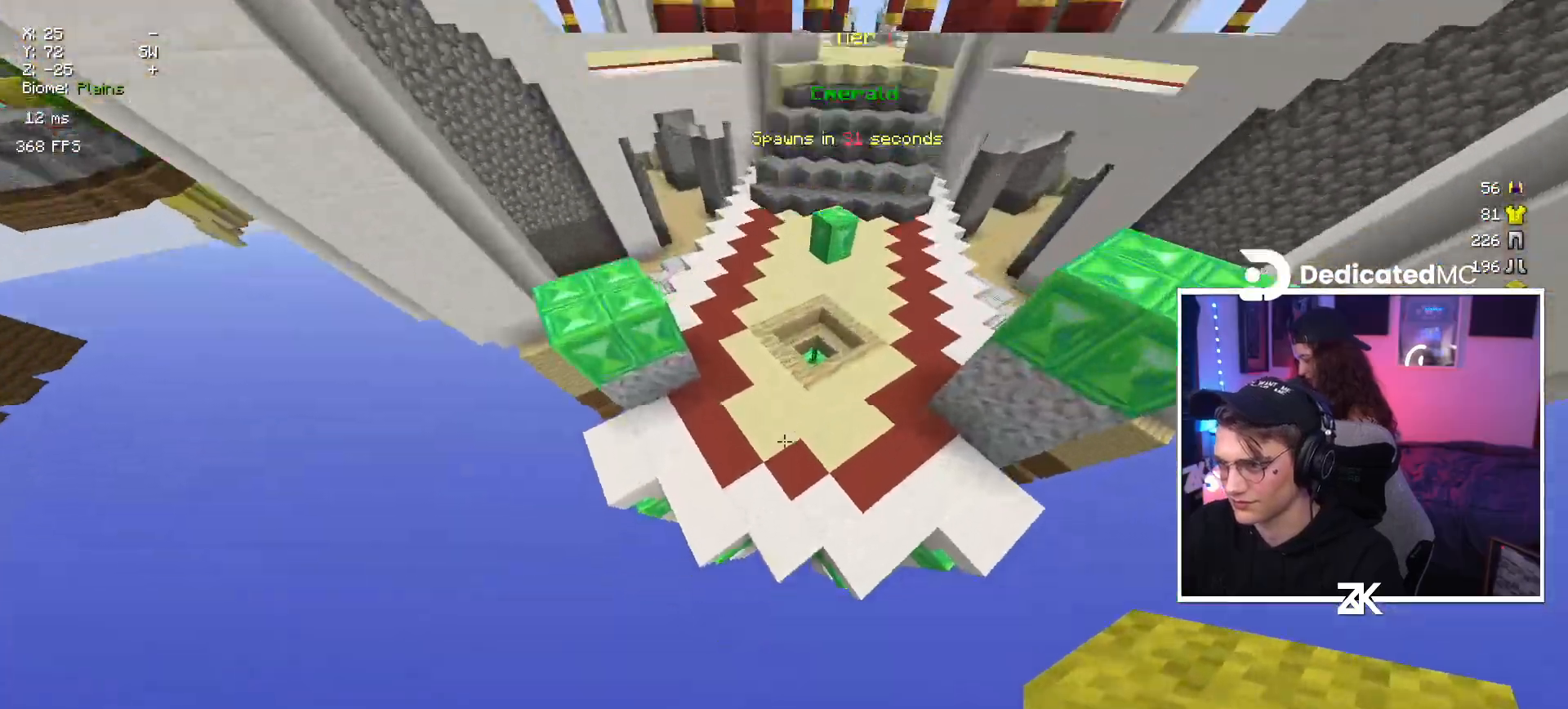
{"keys": ["up"], "mouse": [], "events": [[117, "mouse_right", "down"], [167, "space", "down"], [217, "left", "up"], [217, "mouse_right", "up"], [317, "space", "up"]]}
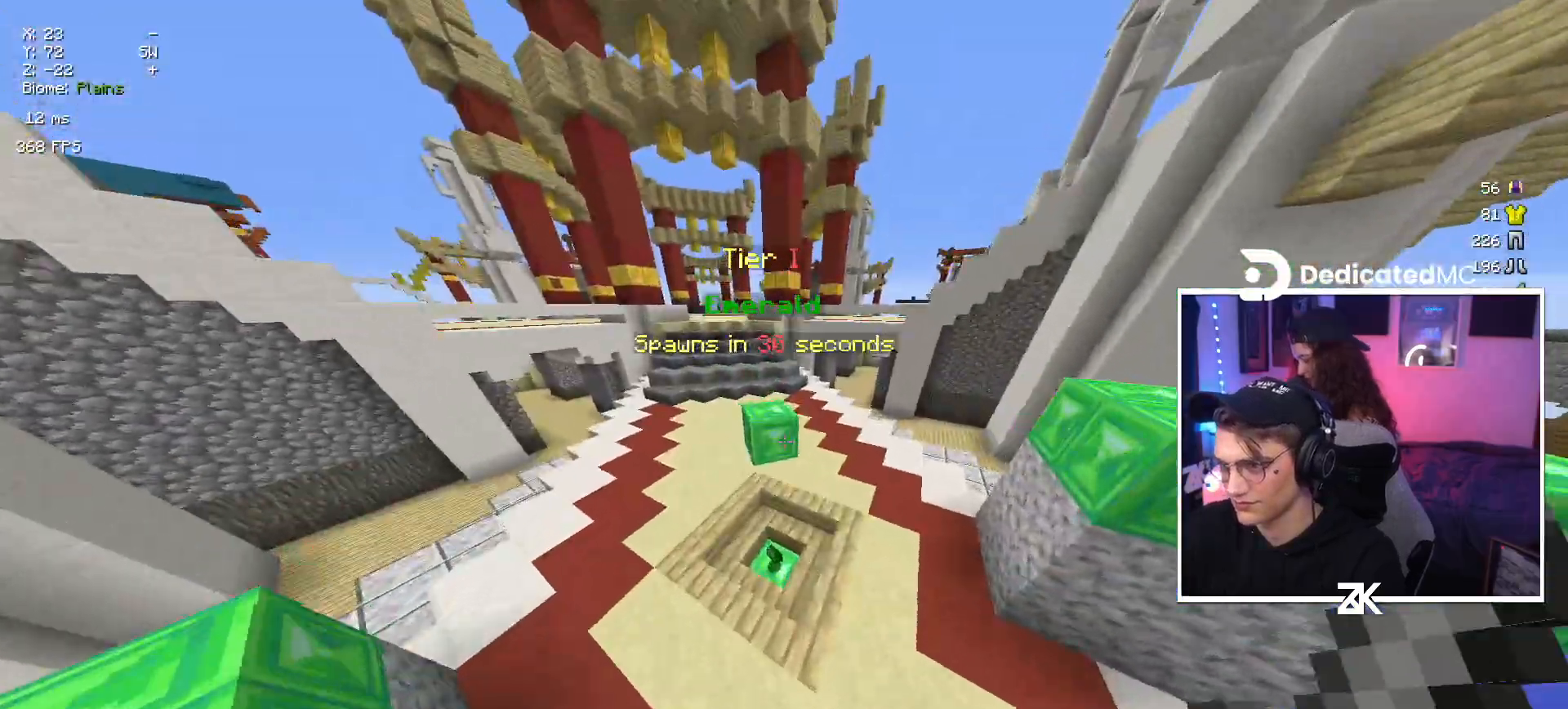
{"keys": ["up"], "mouse": [], "events": [[167, "right", "down"], [334, "right", "up"]]}
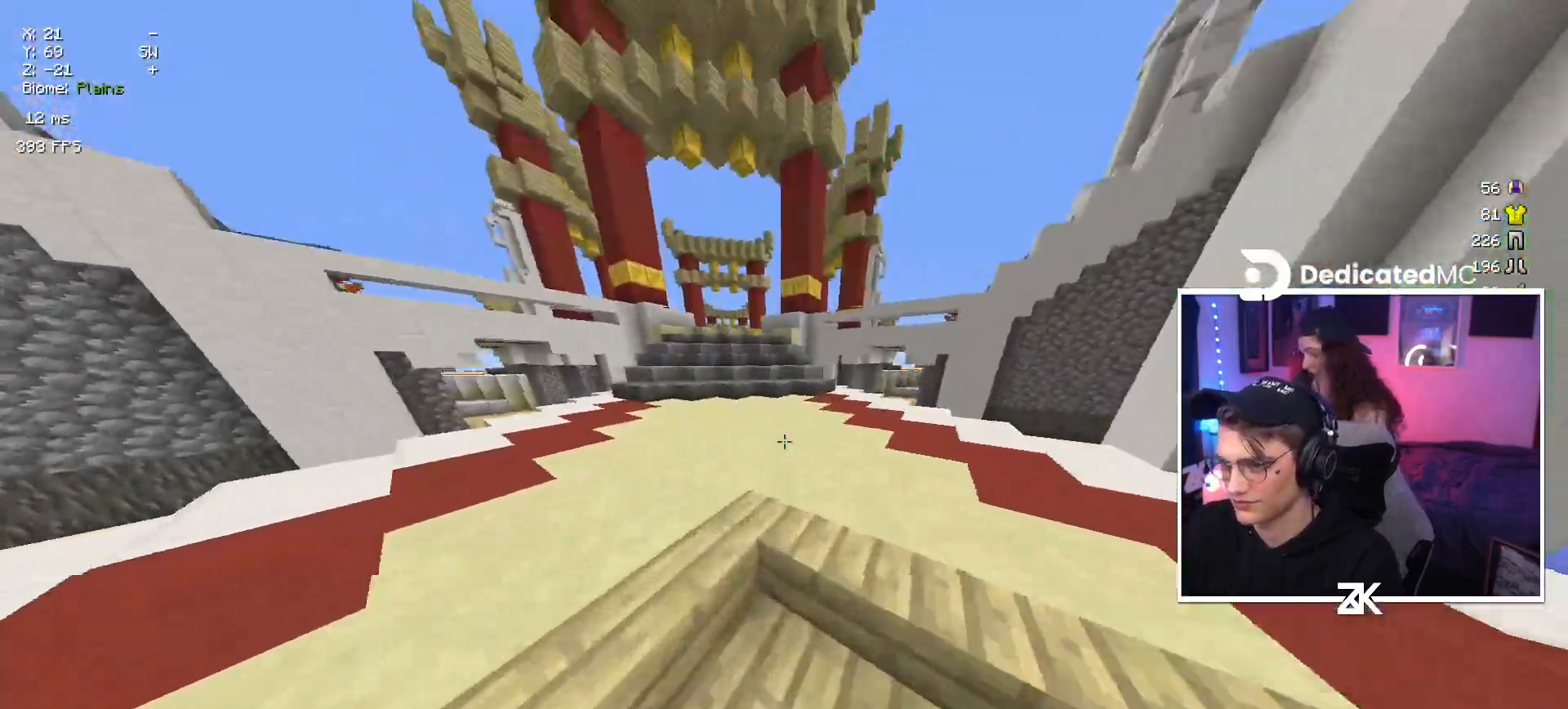
{"keys": ["space", "up"], "mouse": [], "events": [[17, "space", "down"], [167, "space", "up"], [500, "space", "down"]]}